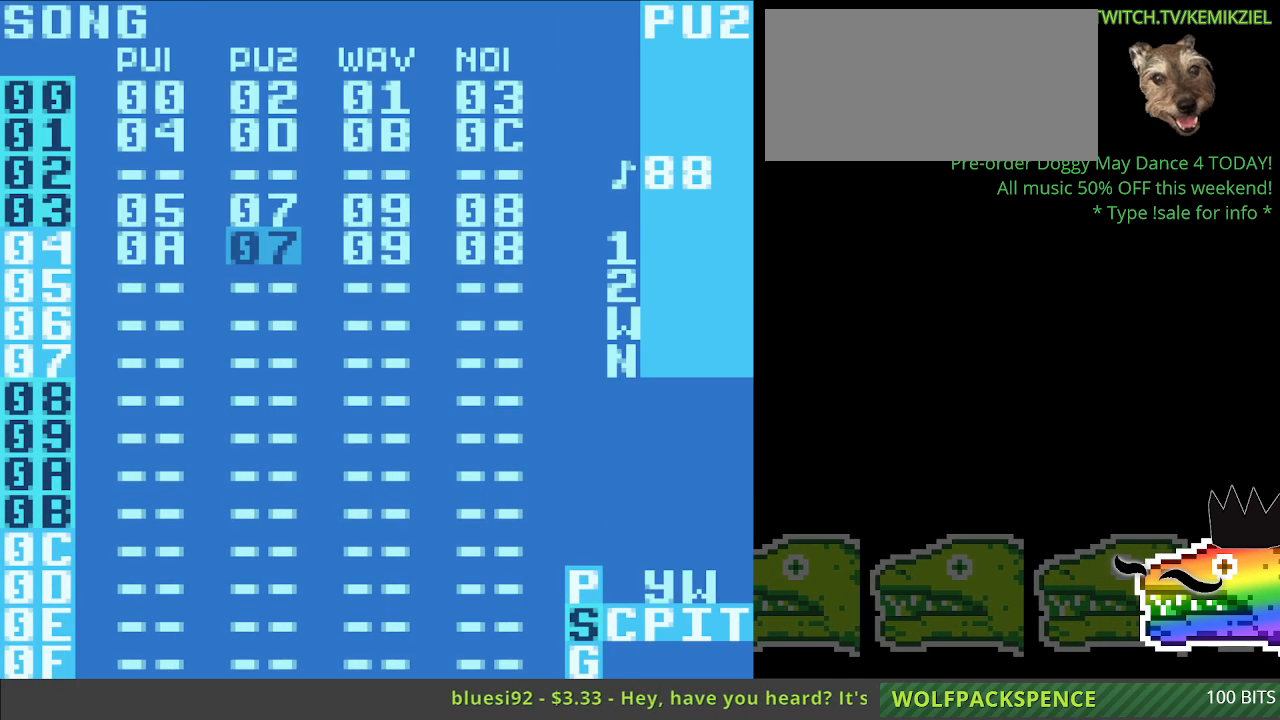
Gameplay with a controller (Nintendo layout); each line is a JSON object with the inputs held at the frame after it. "events" lists button and stick changes between this image and that frame as [ms after this image, input, new state], when the widget could be followed in between. Not read: L3 R3.
{"buttons": [], "events": [[367, "A", "down"], [467, "A", "up"]]}
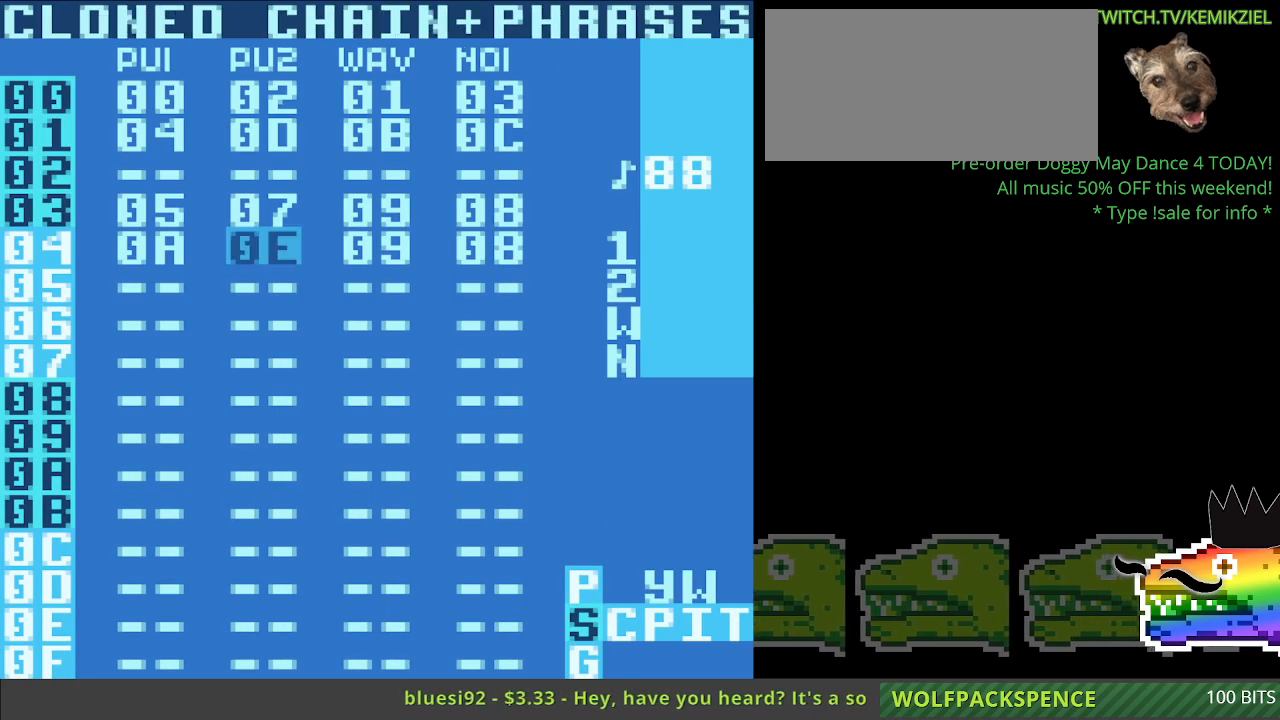
{"buttons": [], "events": []}
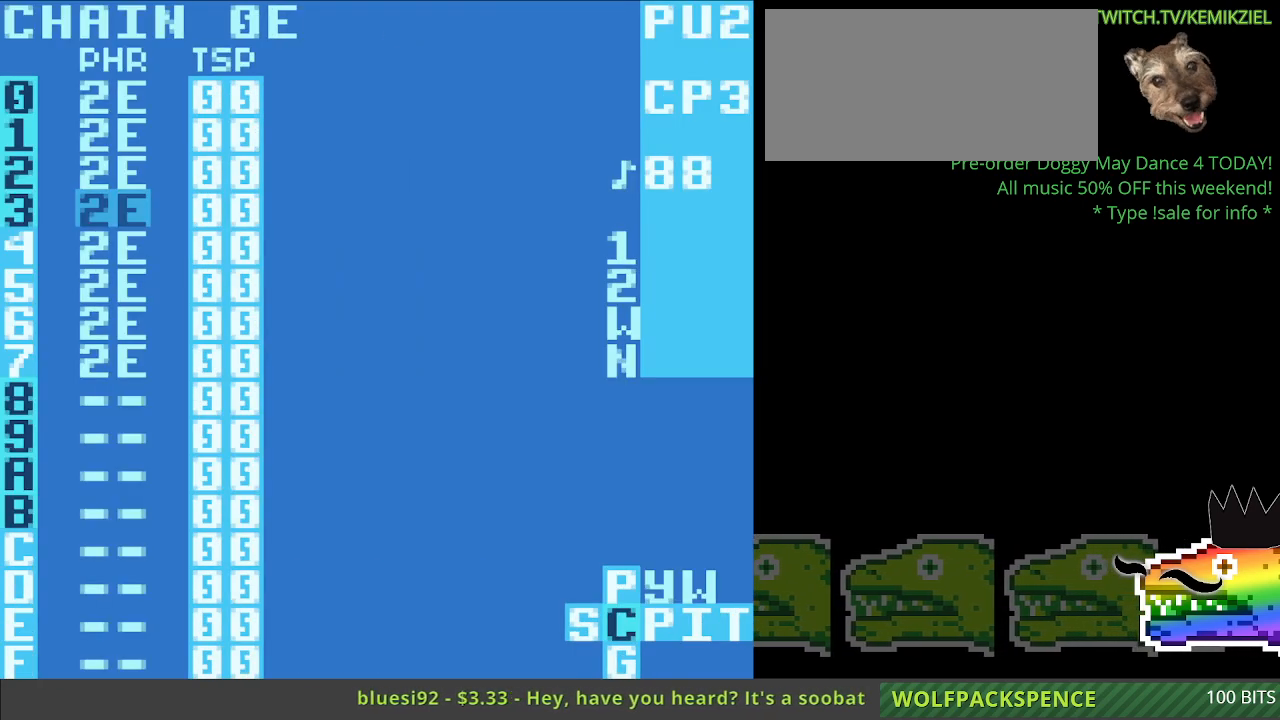
{"buttons": [], "events": []}
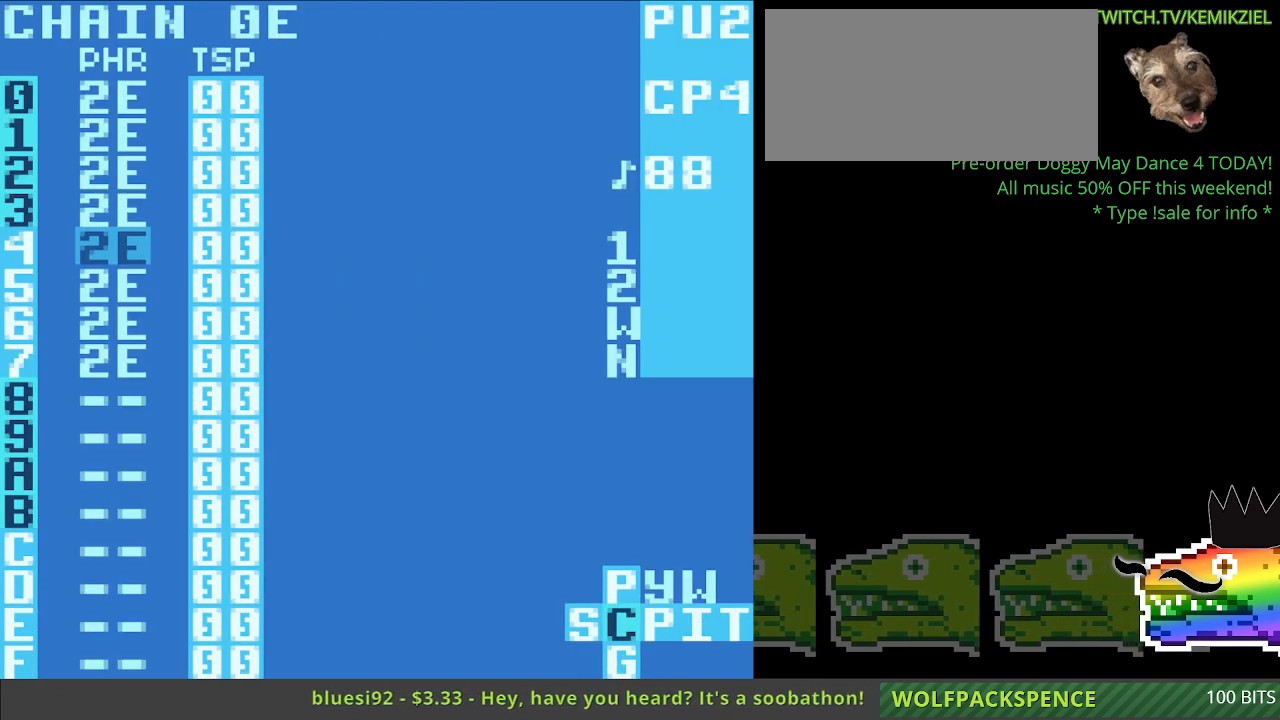
{"buttons": [], "events": []}
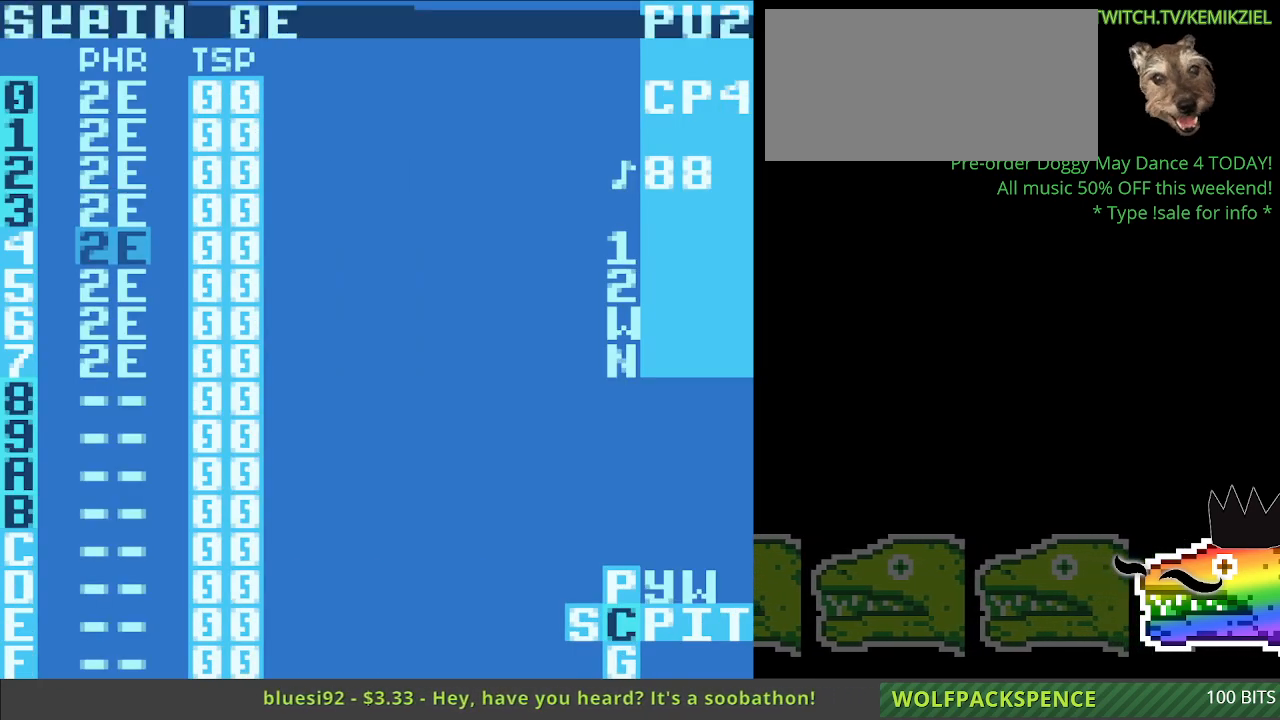
{"buttons": [], "events": [[133, "A", "down"], [250, "A", "up"]]}
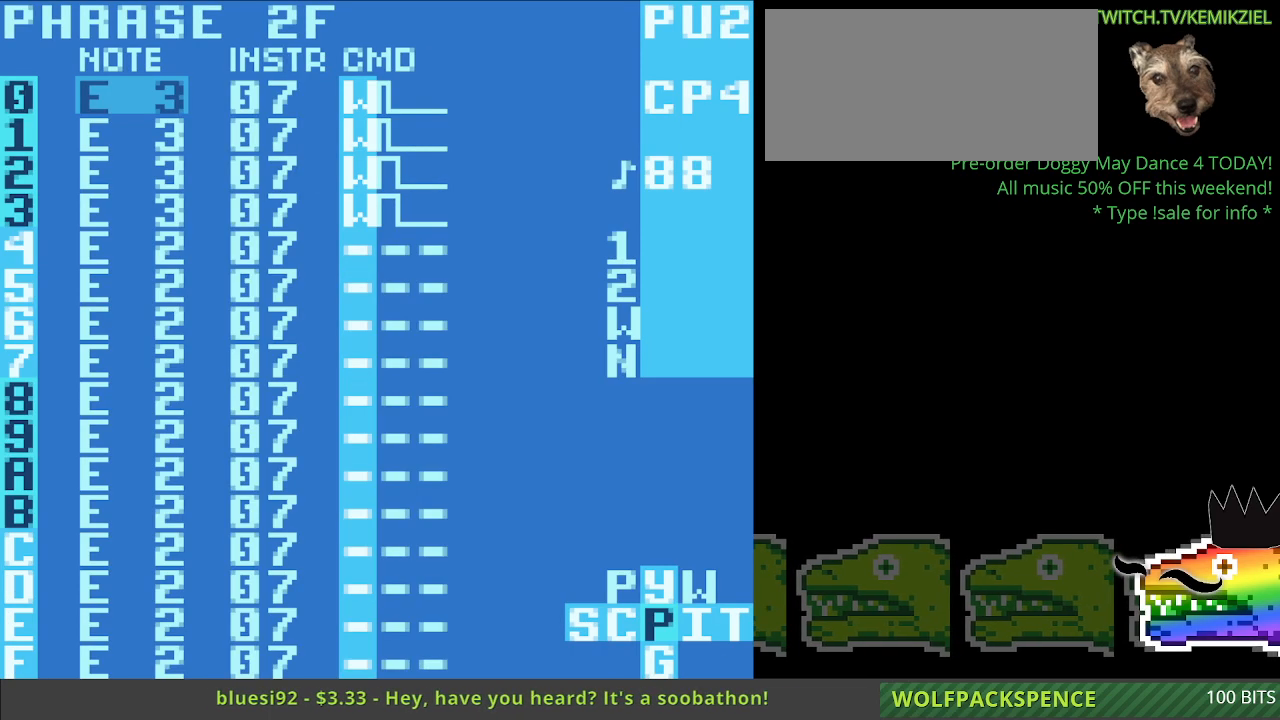
{"buttons": [], "events": []}
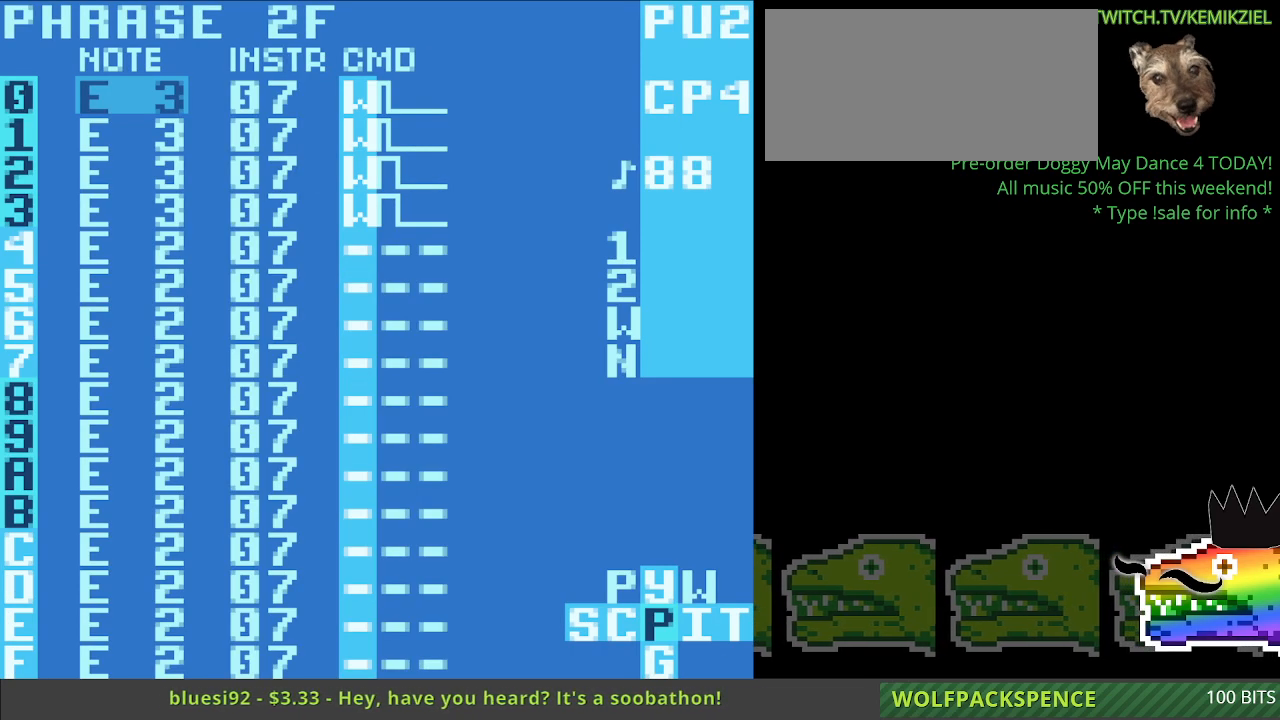
{"buttons": [], "events": []}
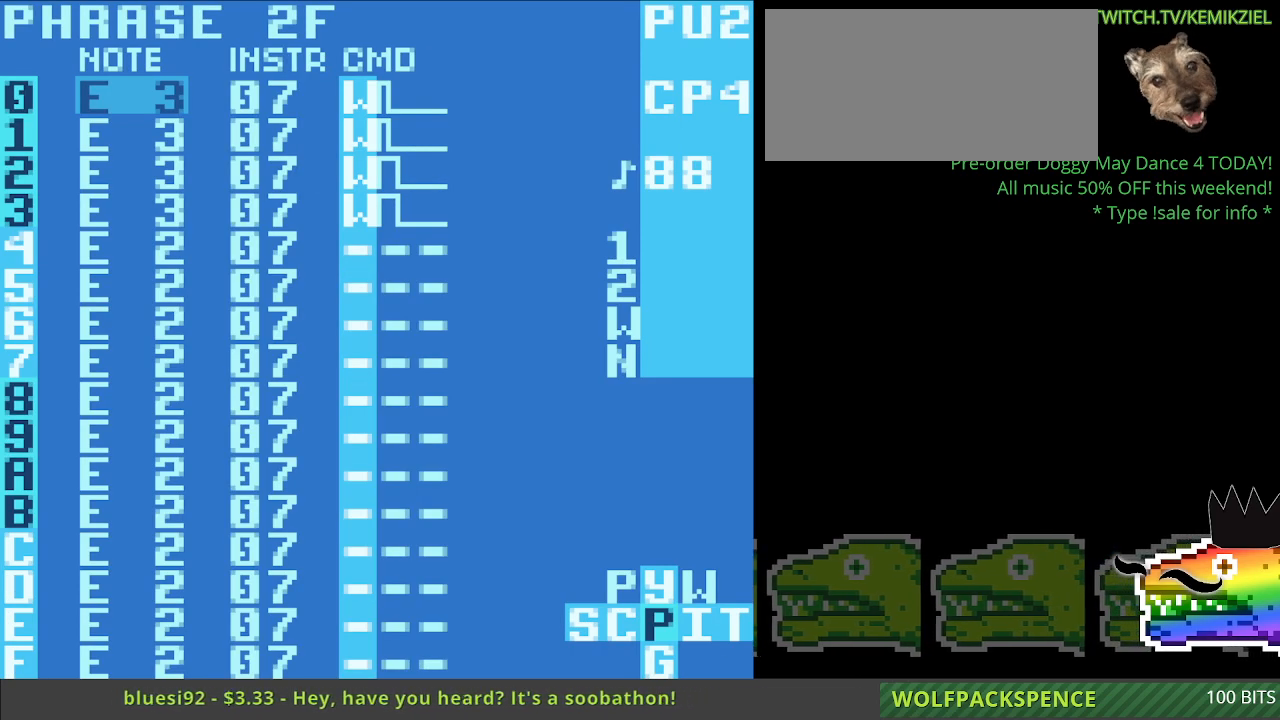
{"buttons": [], "events": []}
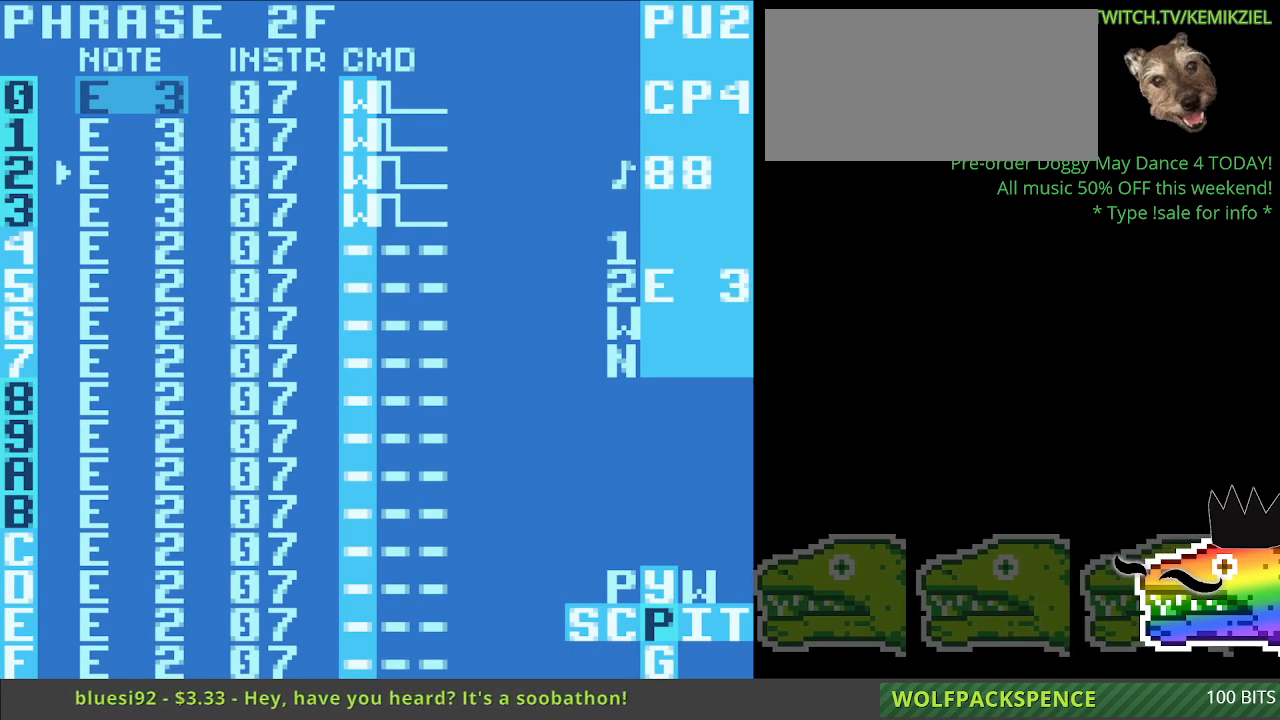
{"buttons": [], "events": []}
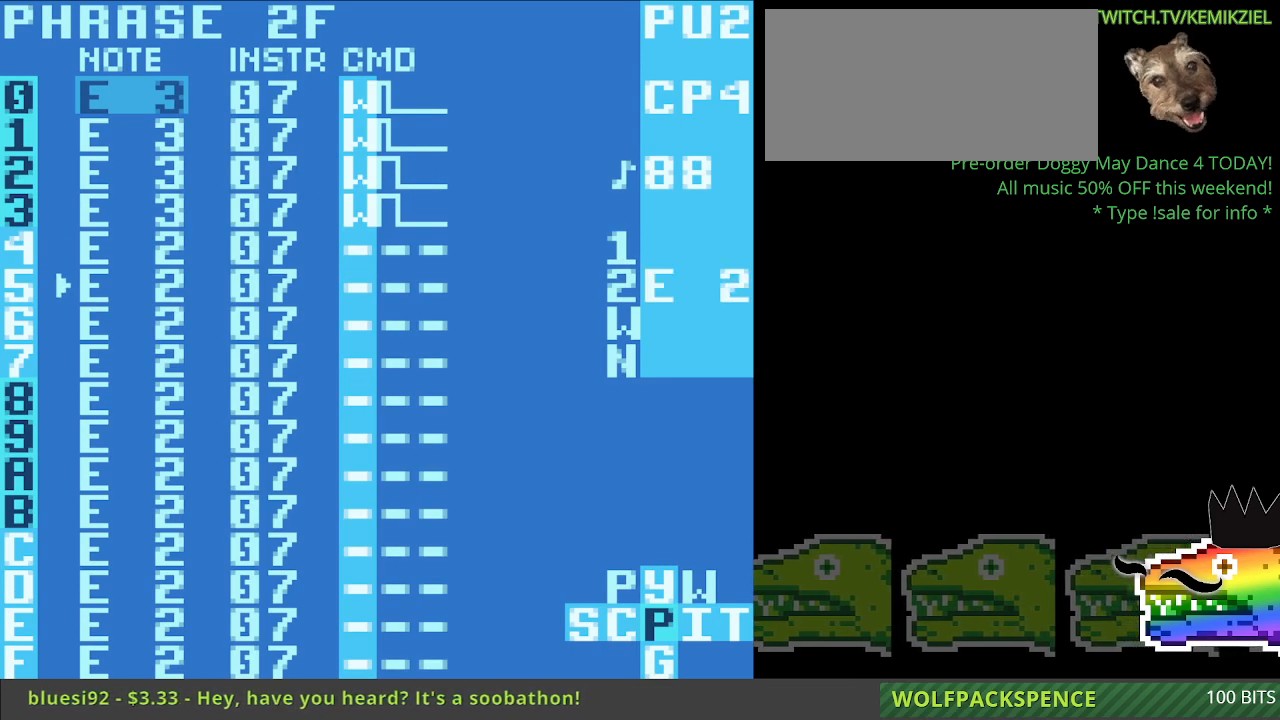
{"buttons": [], "events": []}
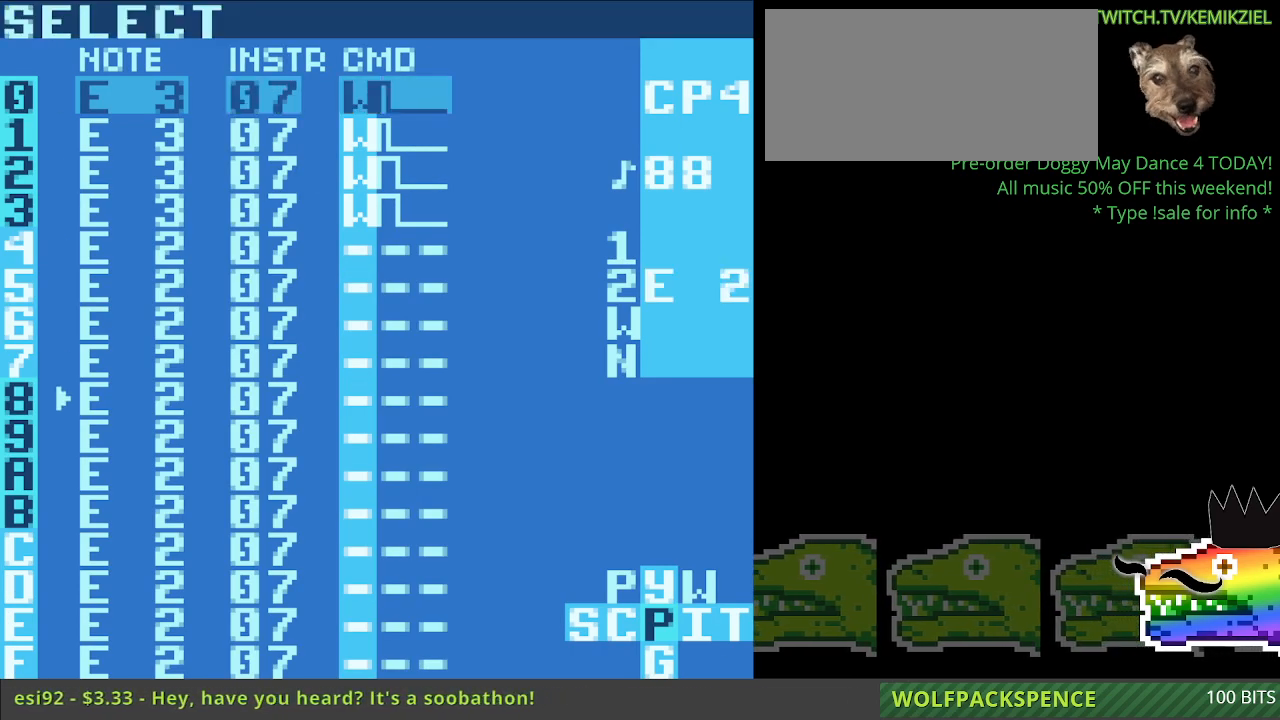
{"buttons": [], "events": []}
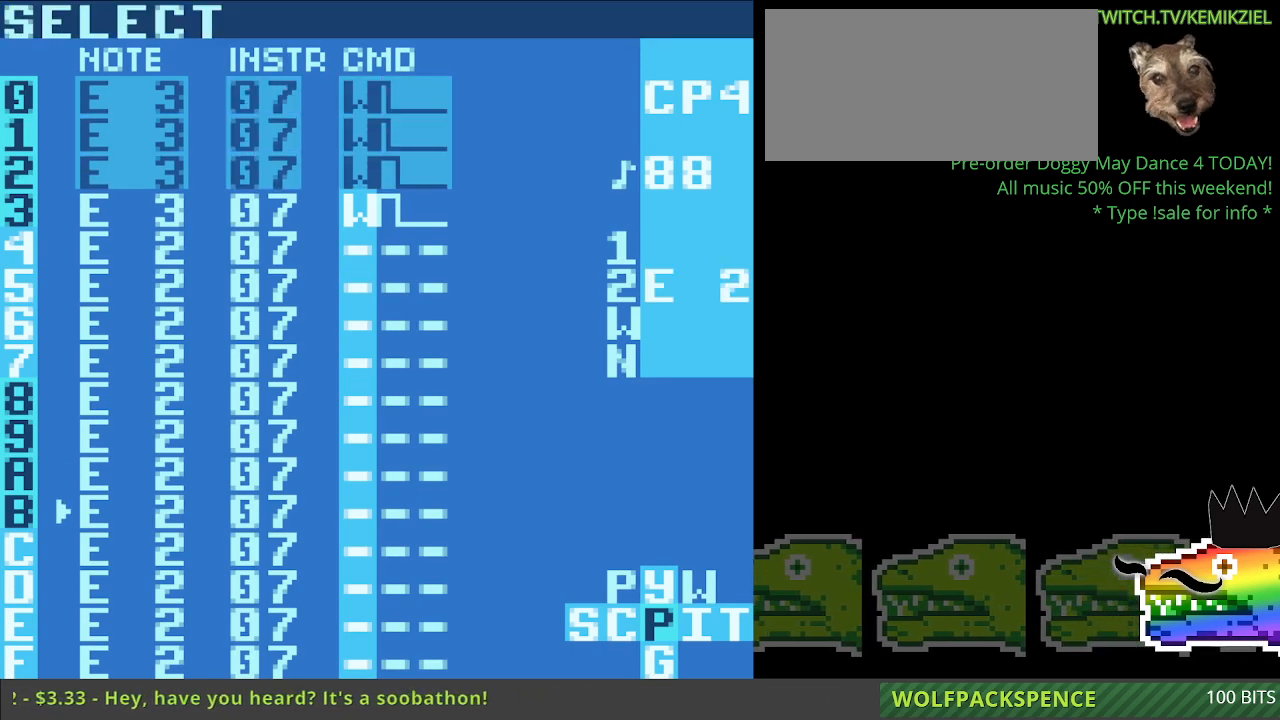
{"buttons": [], "events": []}
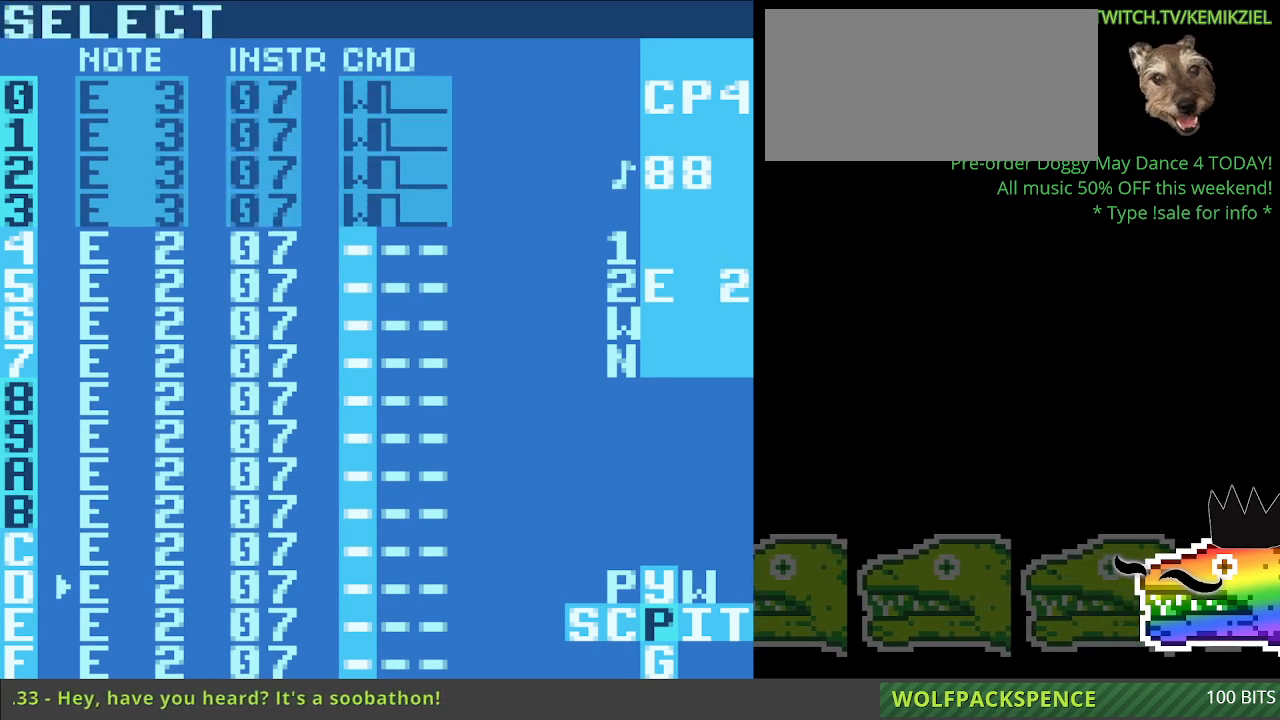
{"buttons": ["A"], "events": [[500, "A", "down"]]}
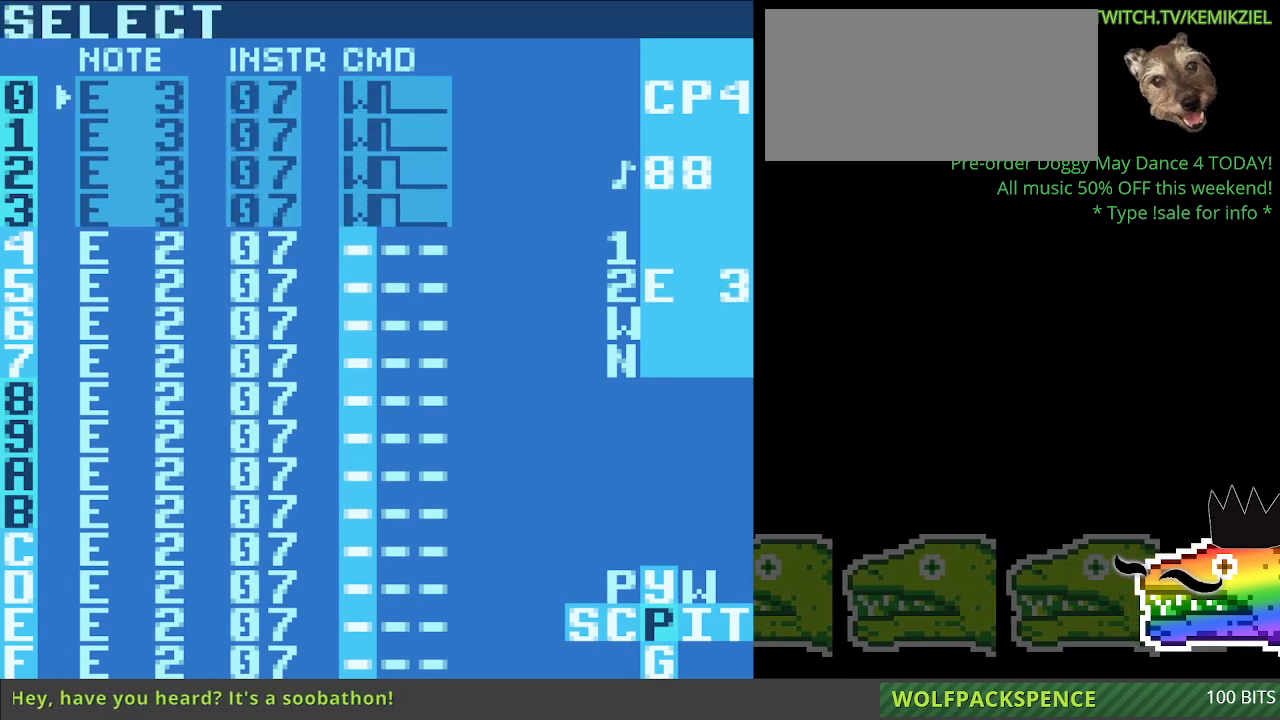
{"buttons": [], "events": [[183, "A", "up"]]}
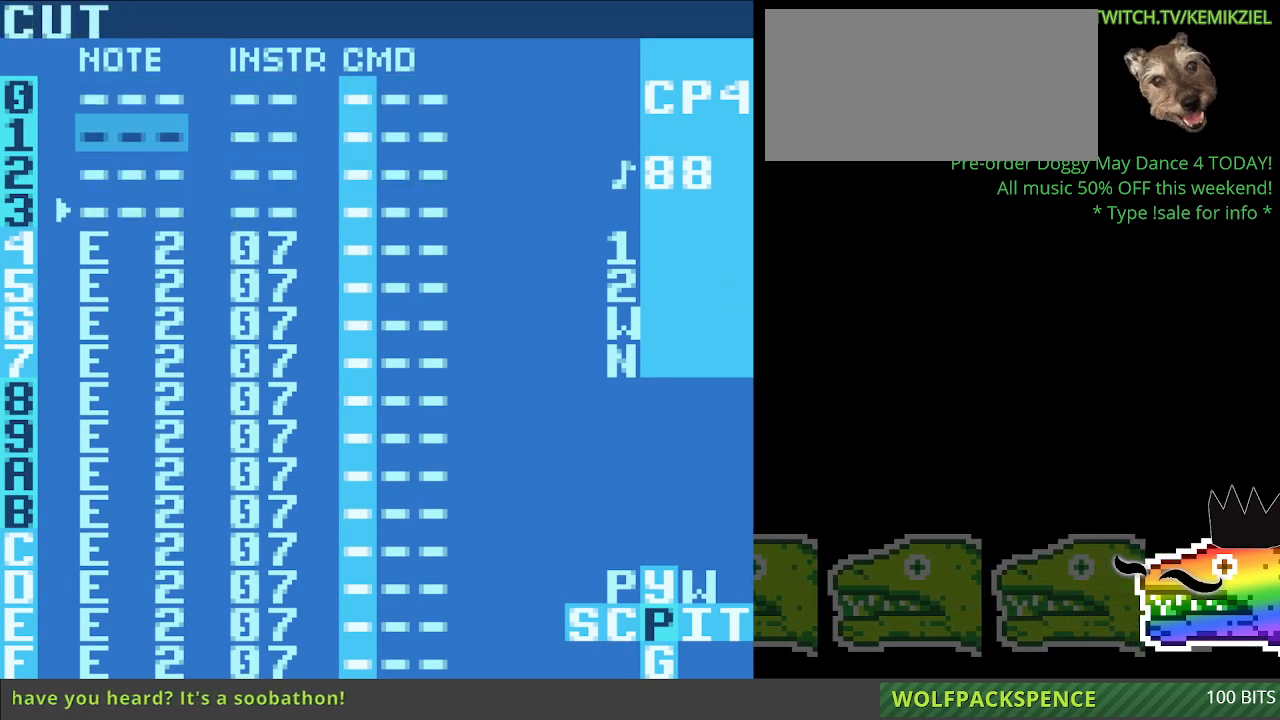
{"buttons": [], "events": []}
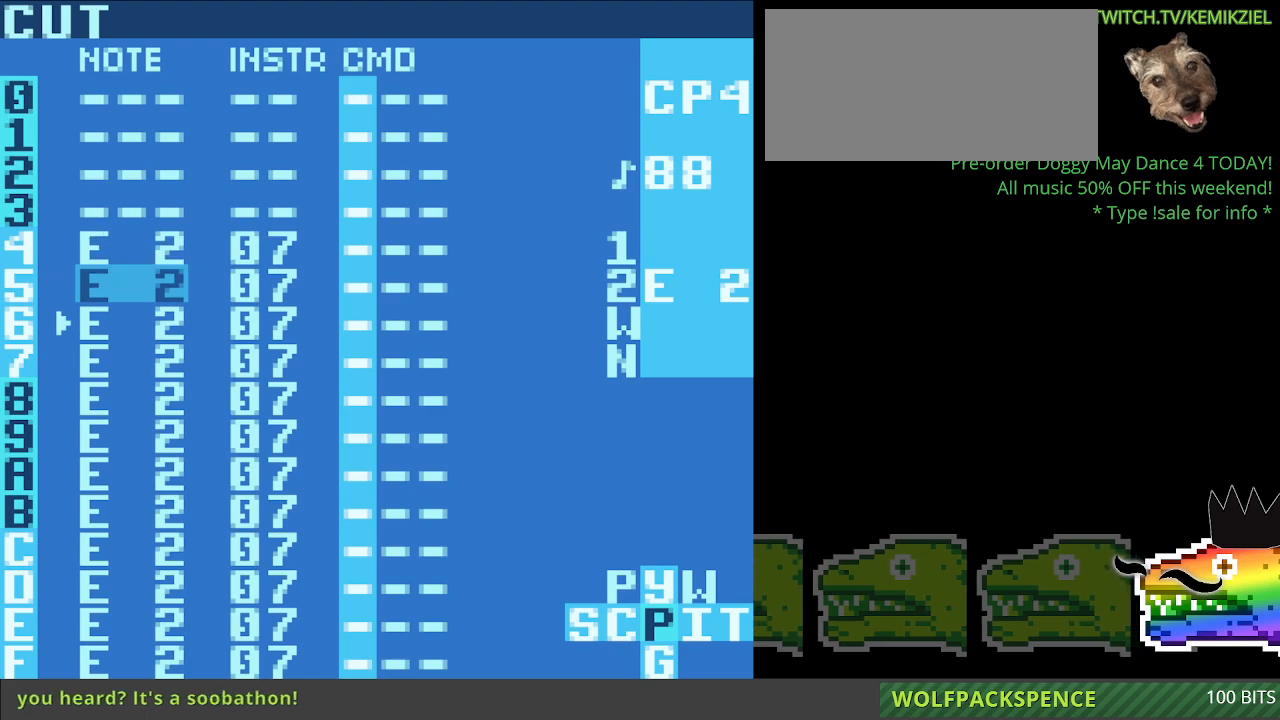
{"buttons": [], "events": [[350, "A", "down"], [450, "A", "up"]]}
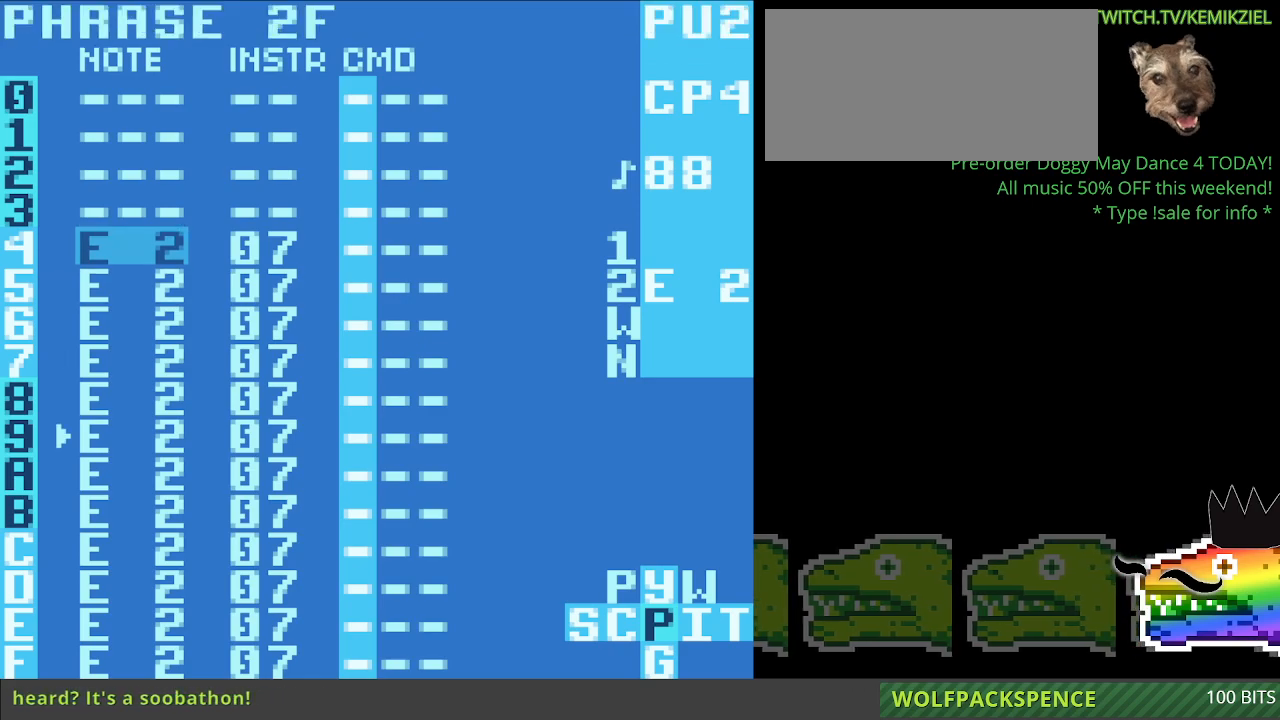
{"buttons": [], "events": []}
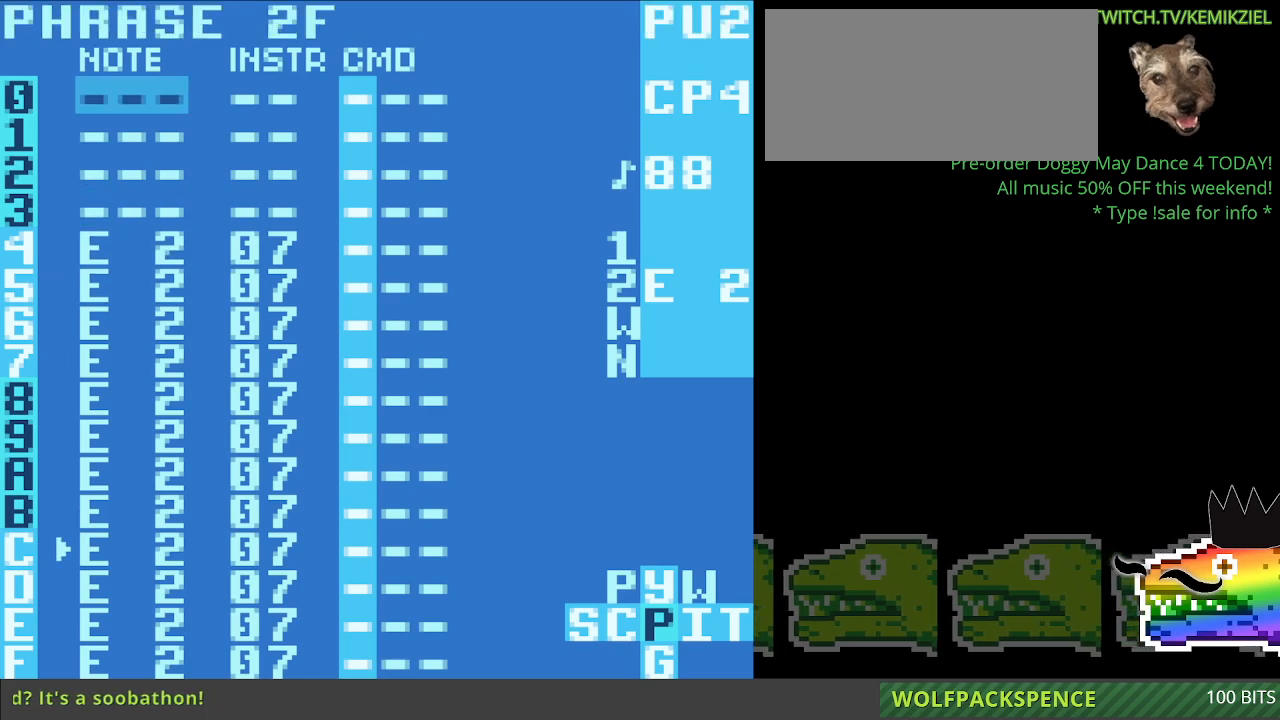
{"buttons": ["A"], "events": [[17, "A", "down"]]}
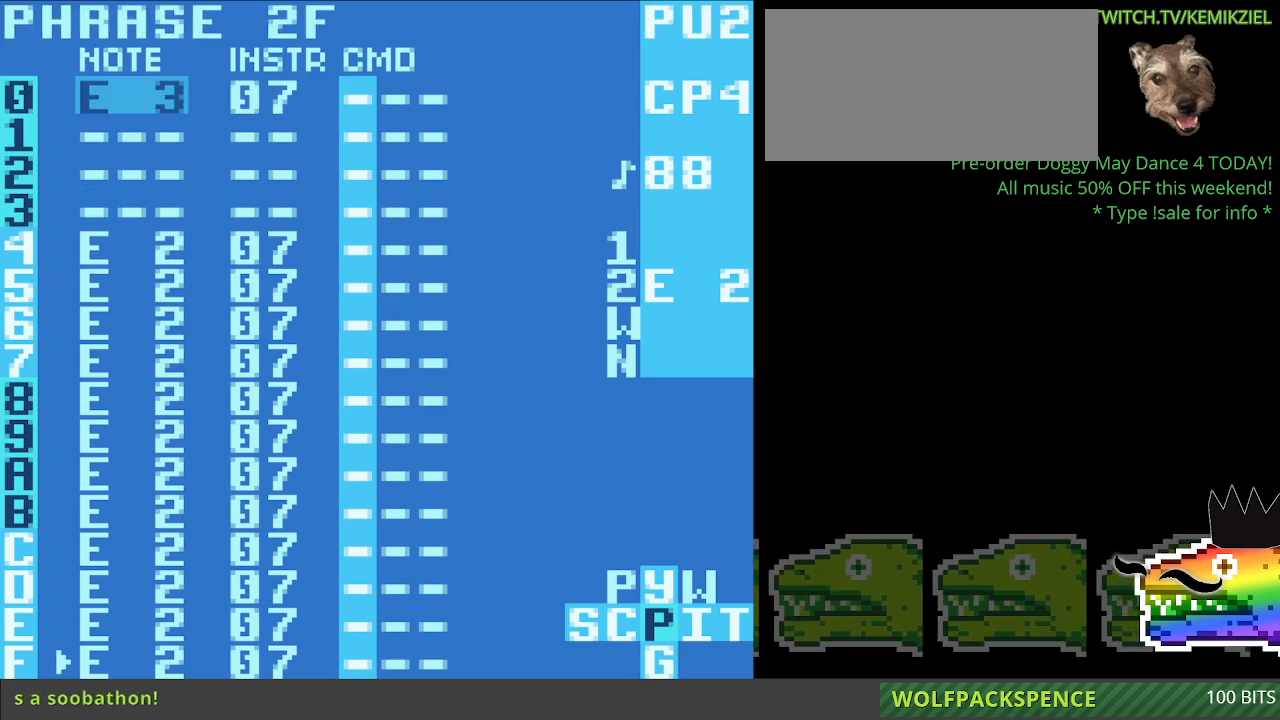
{"buttons": ["A"], "events": []}
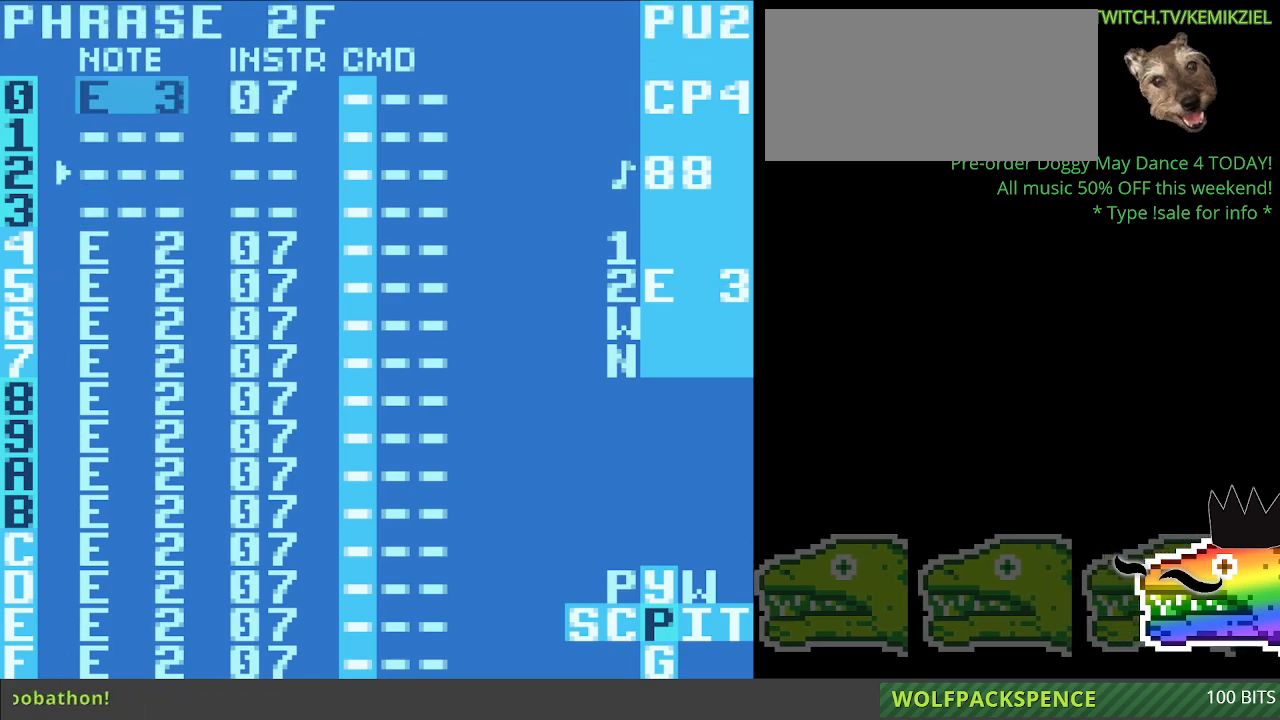
{"buttons": [], "events": [[17, "A", "up"]]}
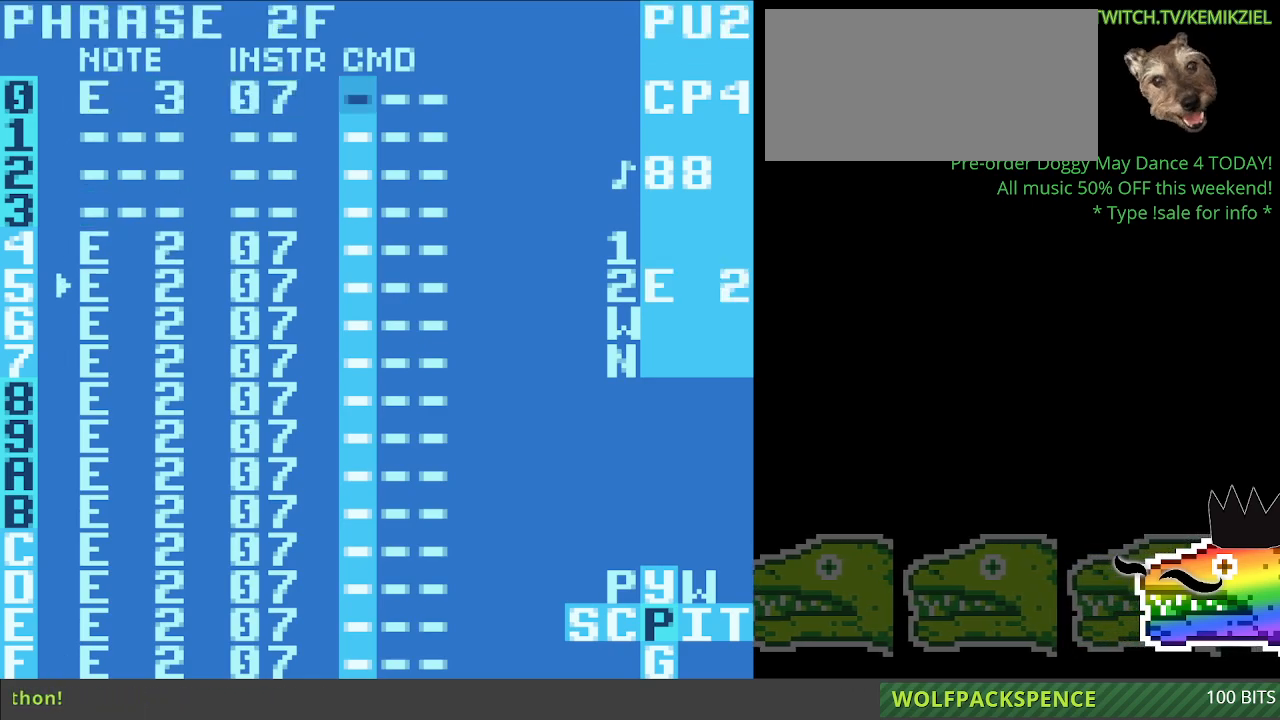
{"buttons": ["A"], "events": [[200, "A", "down"]]}
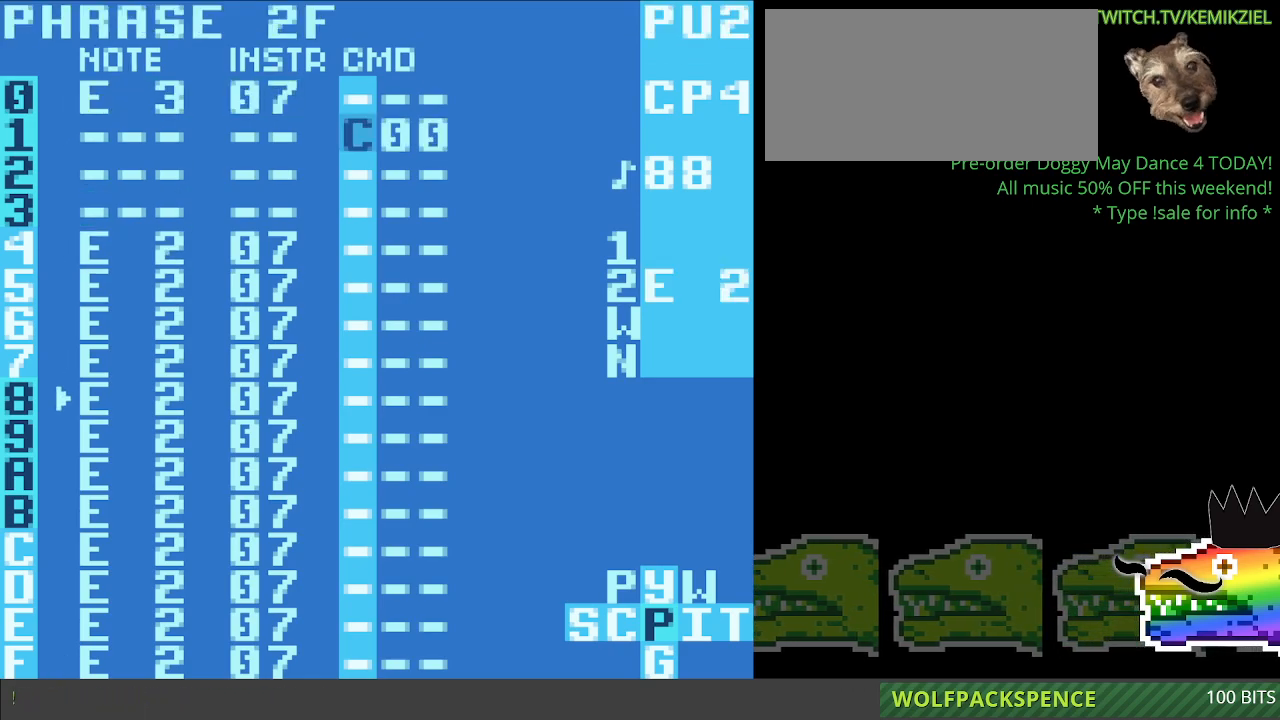
{"buttons": ["A"], "events": []}
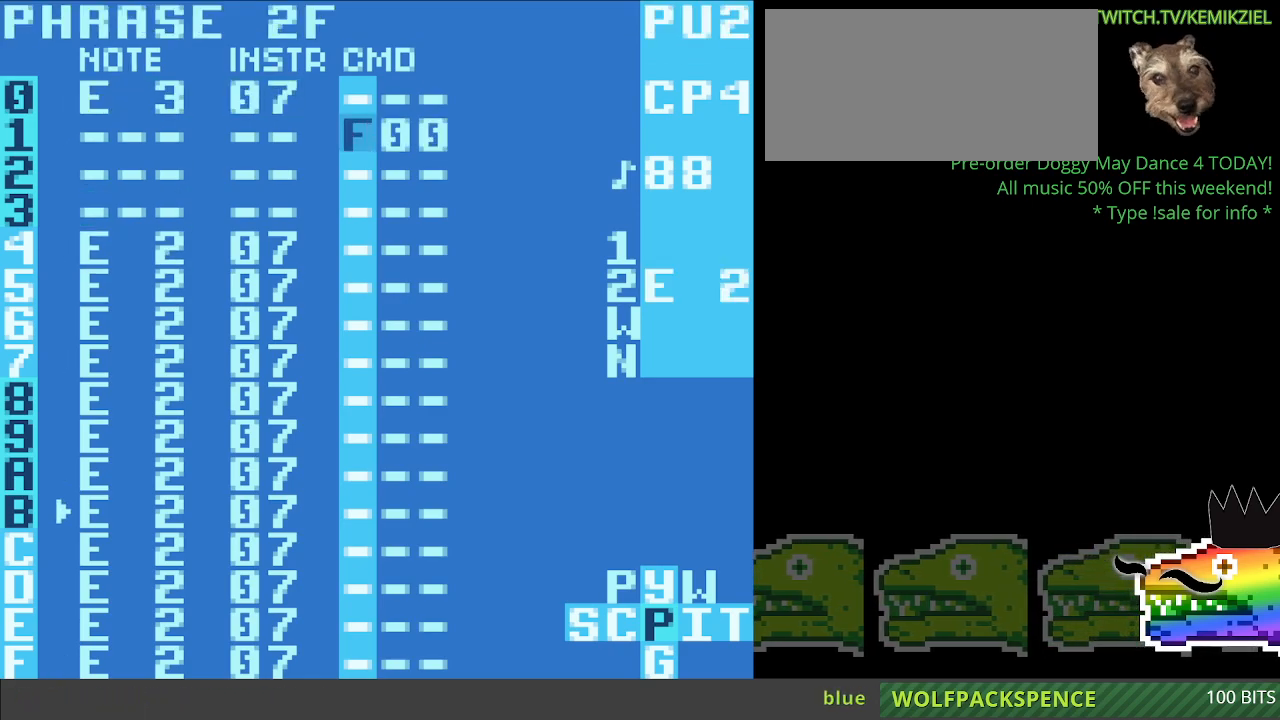
{"buttons": ["A"], "events": []}
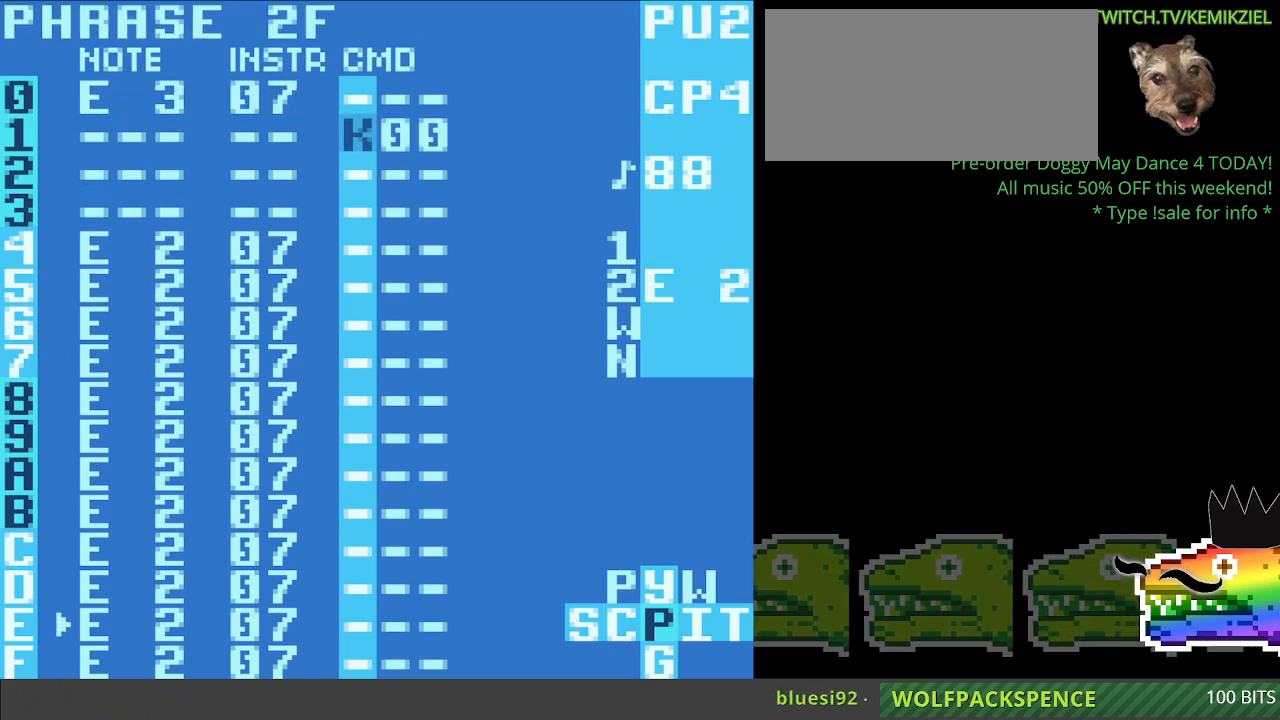
{"buttons": ["A"], "events": []}
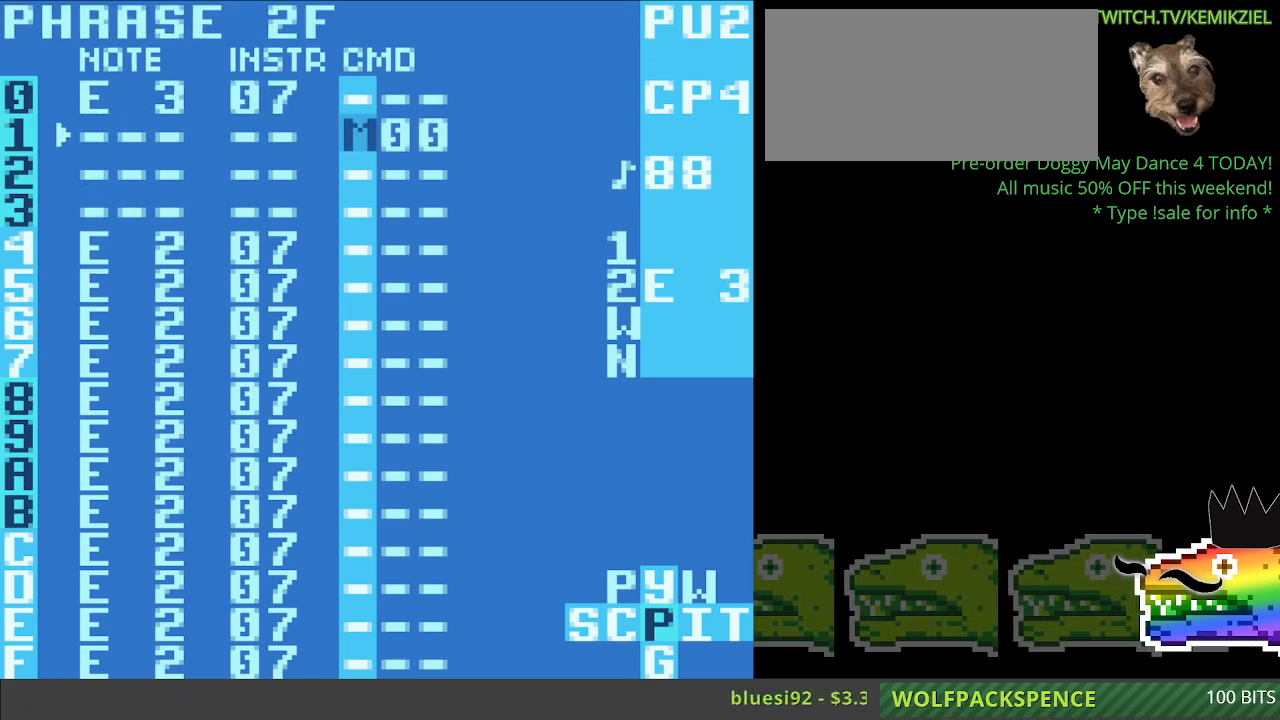
{"buttons": ["A"], "events": []}
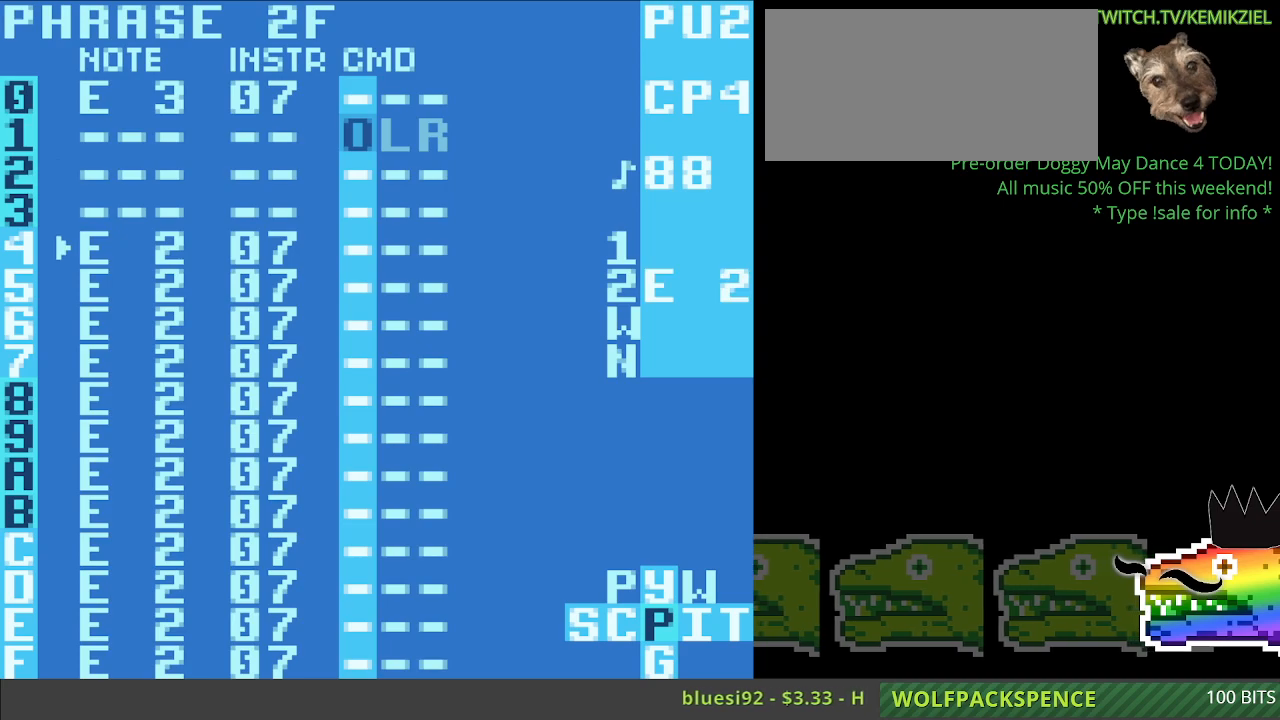
{"buttons": ["A"], "events": [[167, "A", "up"], [417, "A", "down"]]}
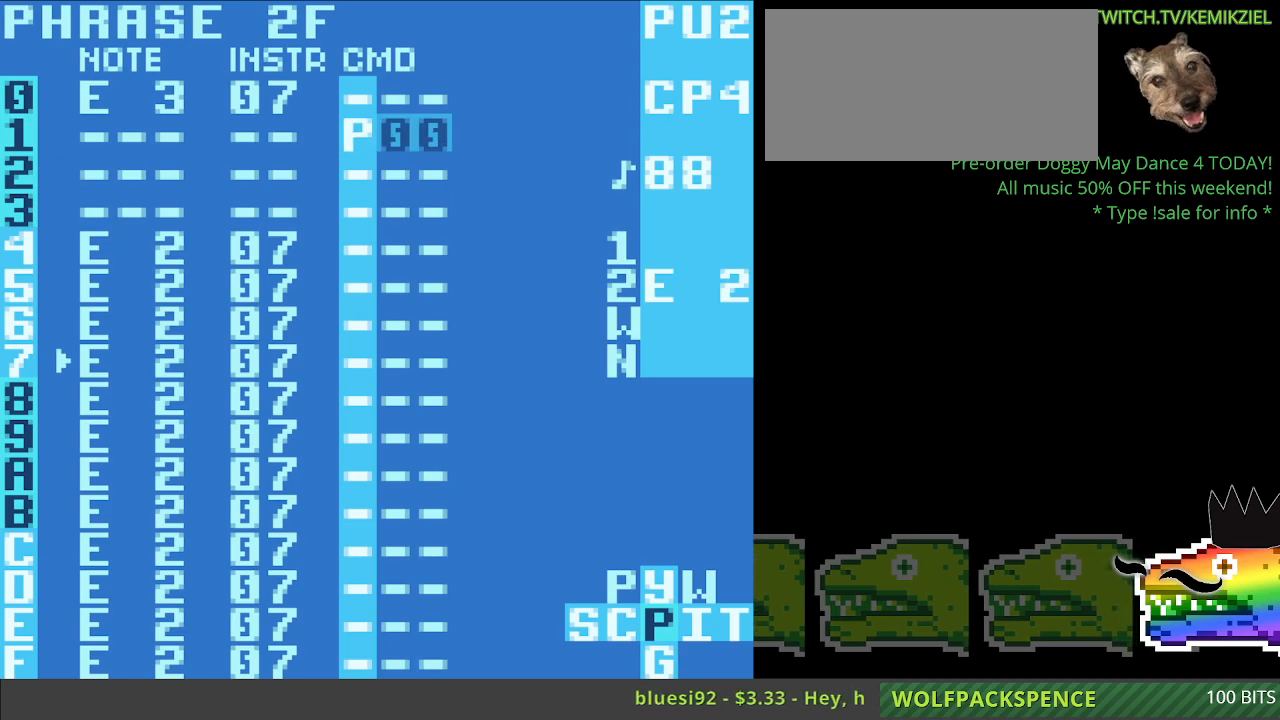
{"buttons": [], "events": [[217, "A", "up"]]}